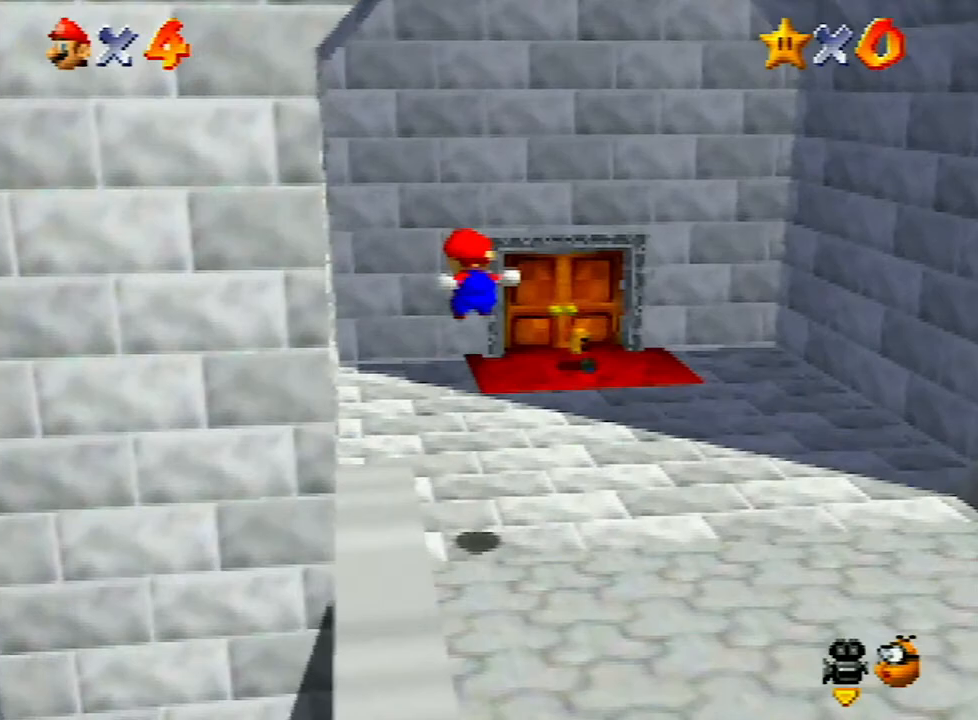
Gameplay with a controller (Nintendo layout); each line is a JSON object with the inputs held at the frame after it. "events" lists button and stick changes between this image and that frame as [ms after this image, input, new state], when the widget could be followed in between. Not read: L3 R3.
{"buttons": [], "left_stick": "right", "events": [[467, "left_stick", "right"]]}
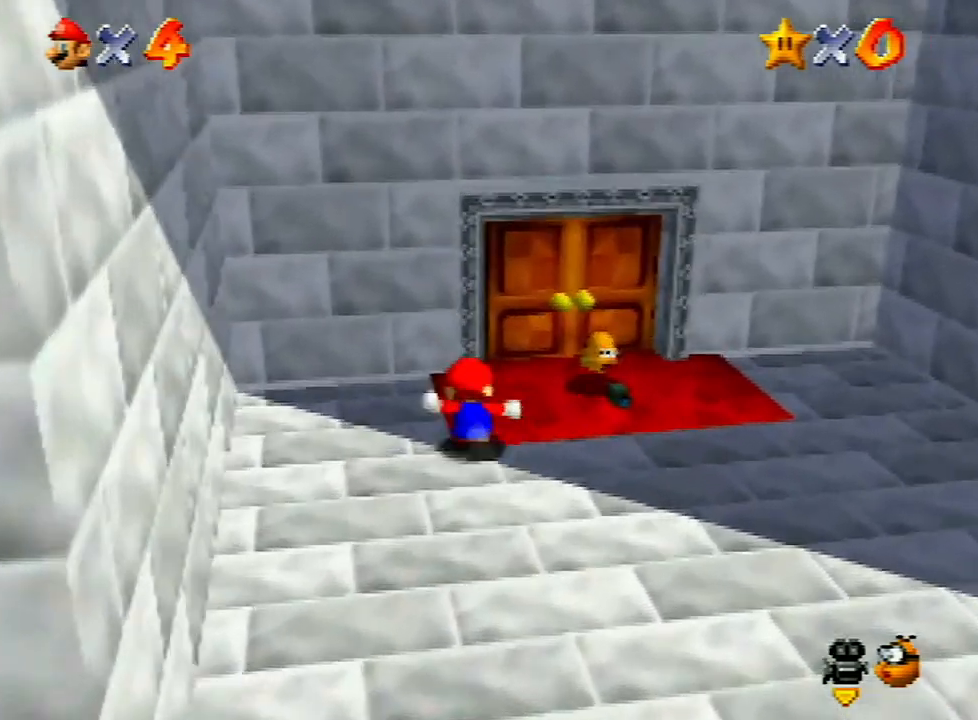
{"buttons": [], "left_stick": "center", "events": [[267, "left_stick", "up-right"], [400, "left_stick", "center"]]}
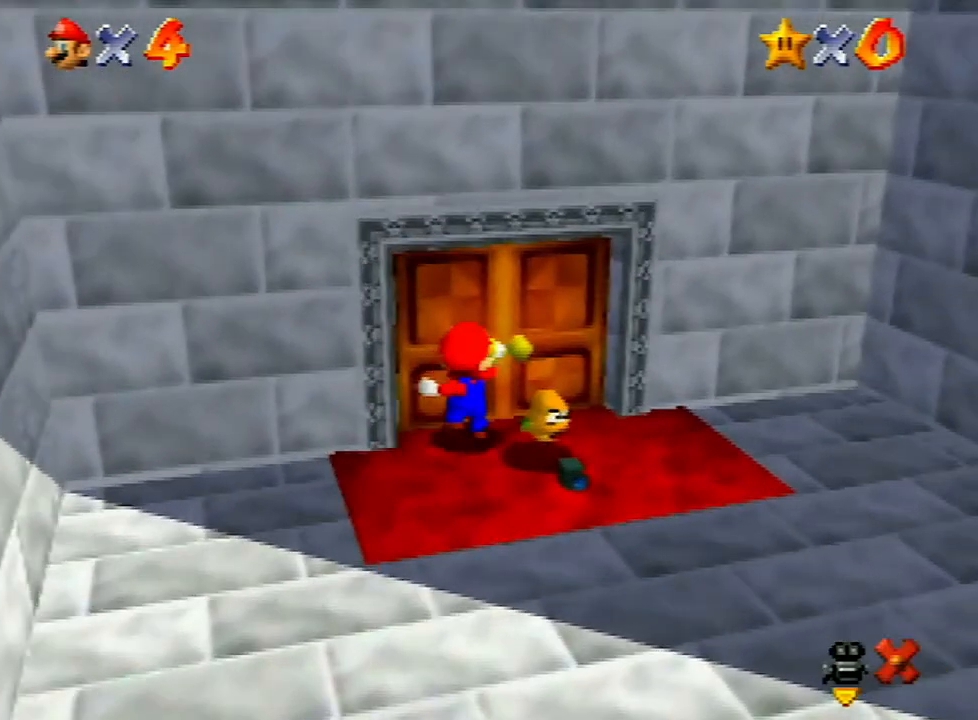
{"buttons": [], "left_stick": "center", "events": []}
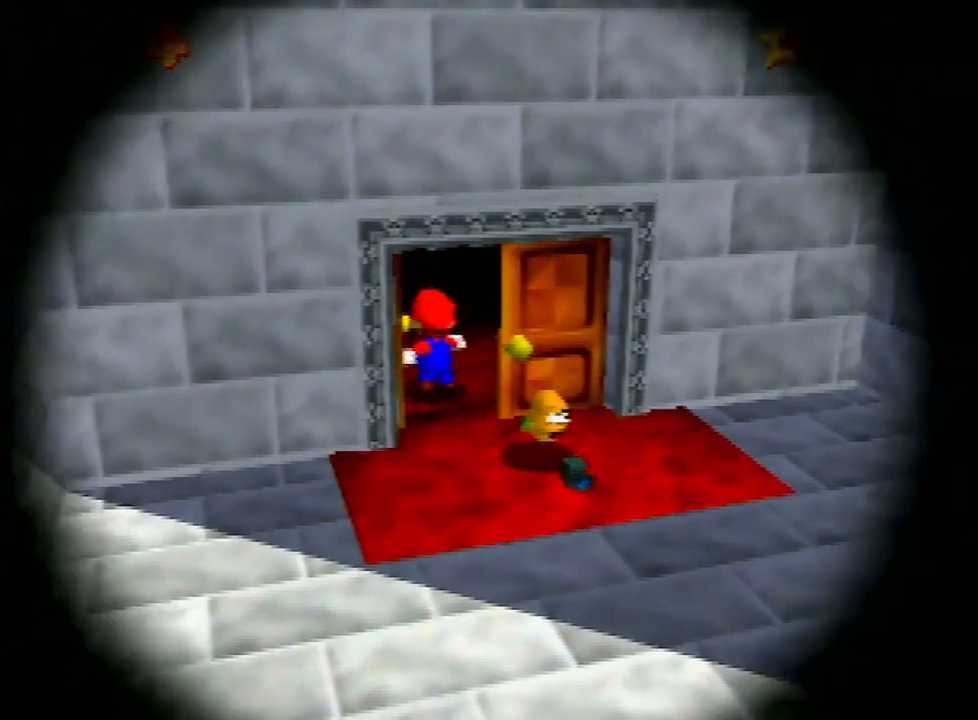
{"buttons": [], "left_stick": "center", "events": []}
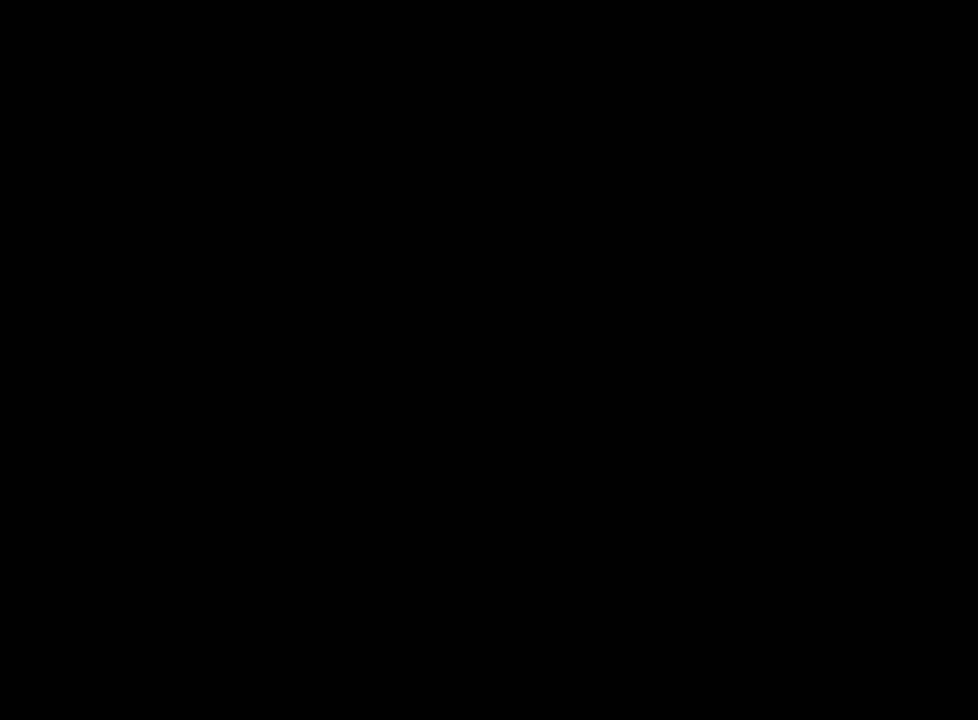
{"buttons": [], "left_stick": "center", "events": []}
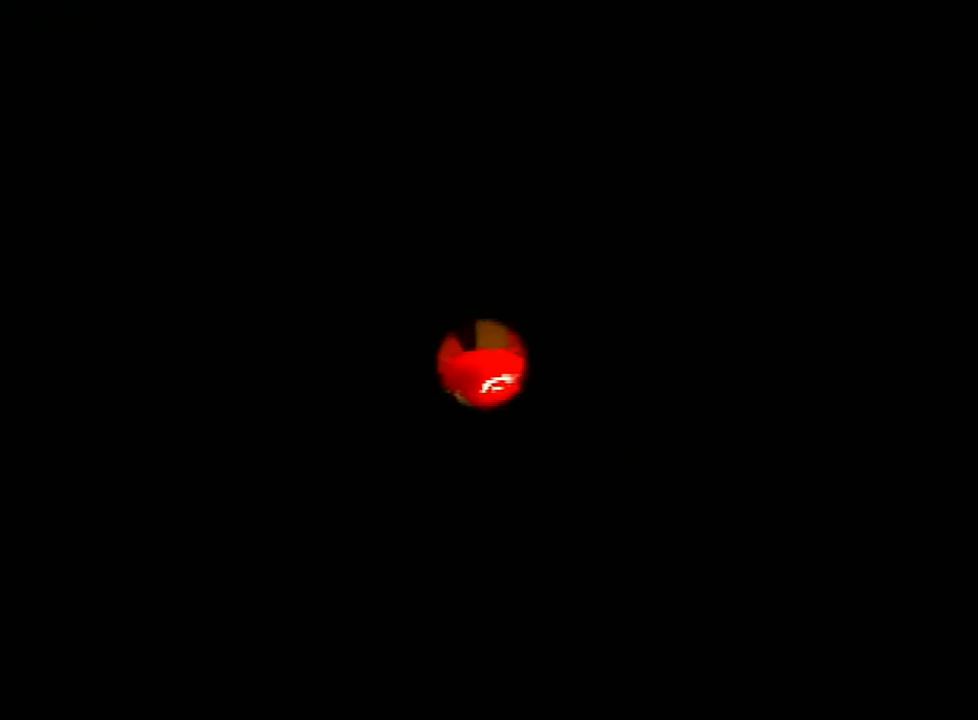
{"buttons": [], "left_stick": "center", "events": [[133, "R1", "down"], [200, "R1", "up"]]}
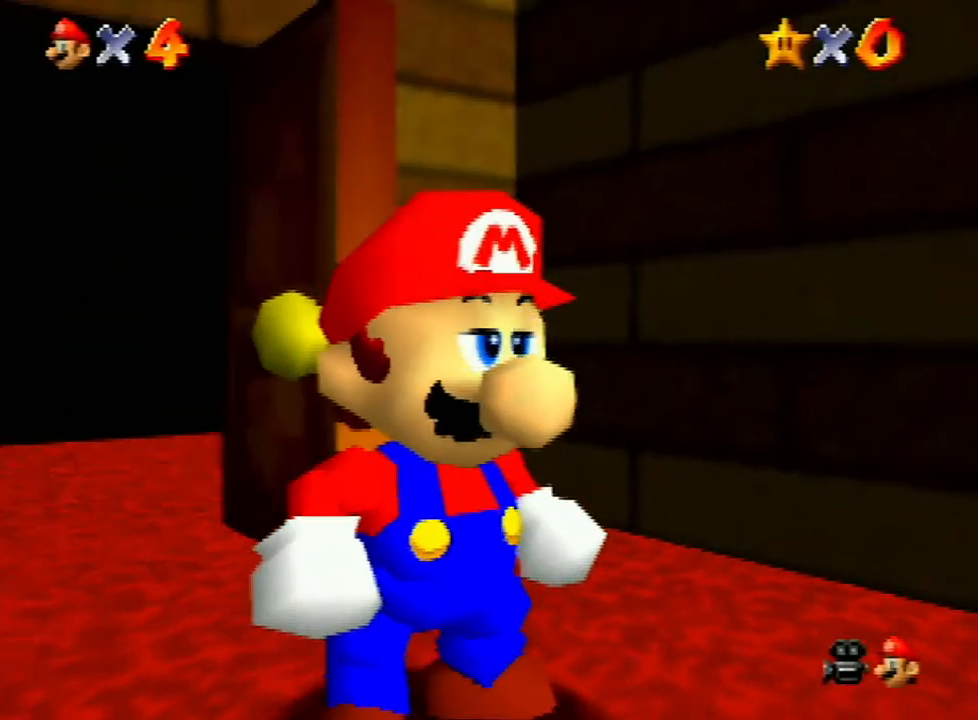
{"buttons": ["A"], "left_stick": "center", "events": [[233, "A", "down"], [367, "A", "up"], [433, "A", "down"]]}
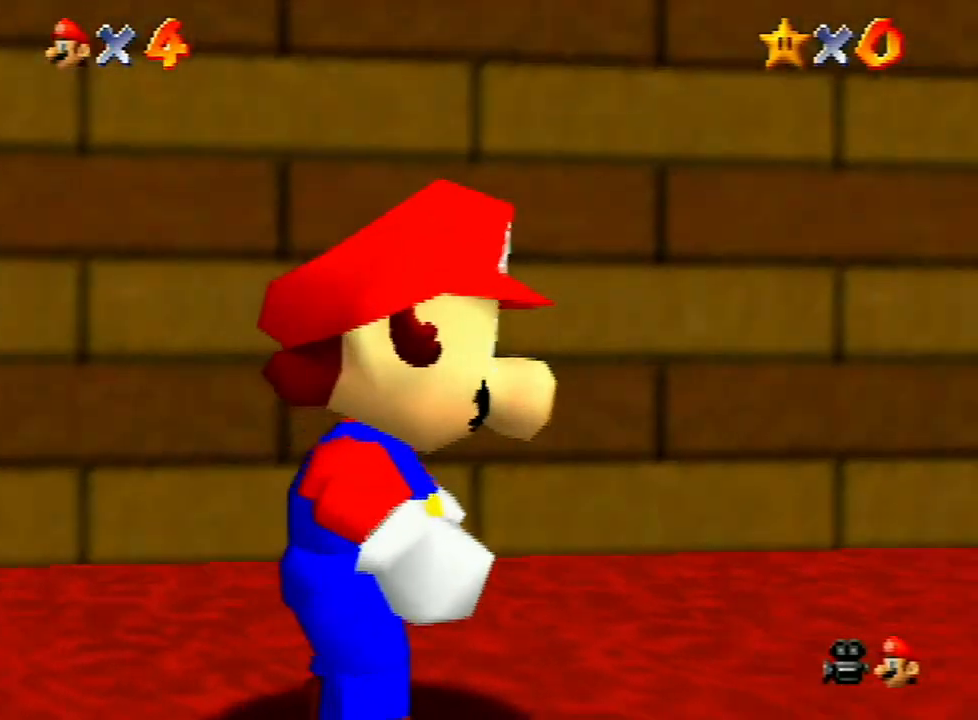
{"buttons": ["A"], "left_stick": "center", "events": [[33, "A", "up"], [67, "A", "down"], [133, "A", "up"], [167, "A", "down"], [233, "B", "down"], [267, "A", "up"], [267, "B", "up"], [367, "A", "down"], [400, "B", "down"], [433, "B", "up"], [467, "A", "up"], [500, "A", "down"]]}
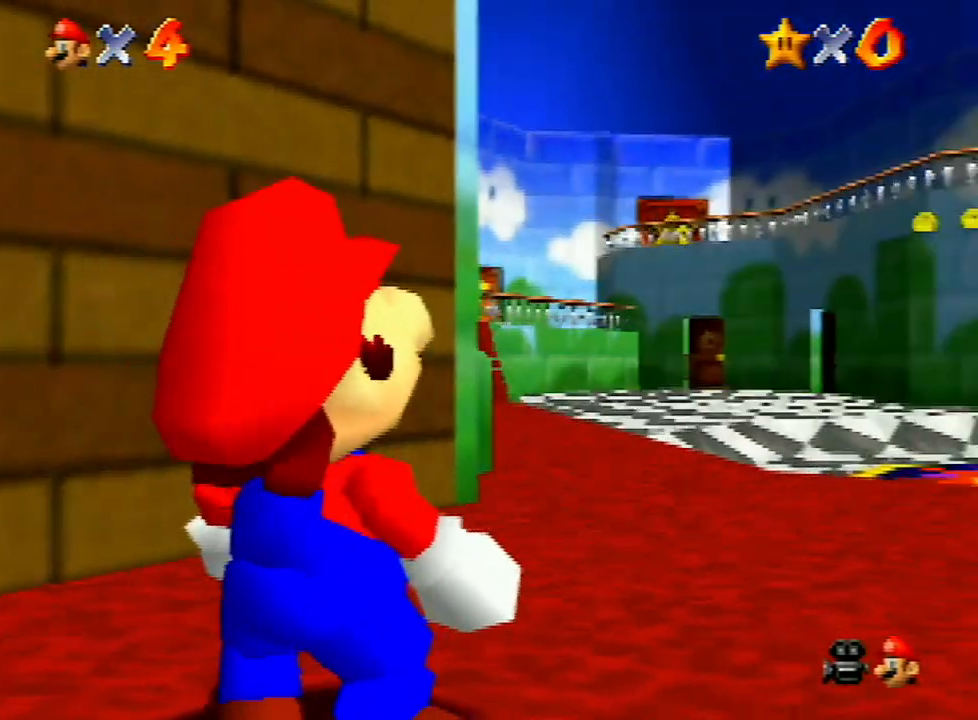
{"buttons": [], "left_stick": "center", "events": [[167, "B", "down"], [200, "B", "up"], [367, "A", "up"], [400, "A", "down"], [433, "B", "down"], [467, "B", "up"], [500, "A", "up"]]}
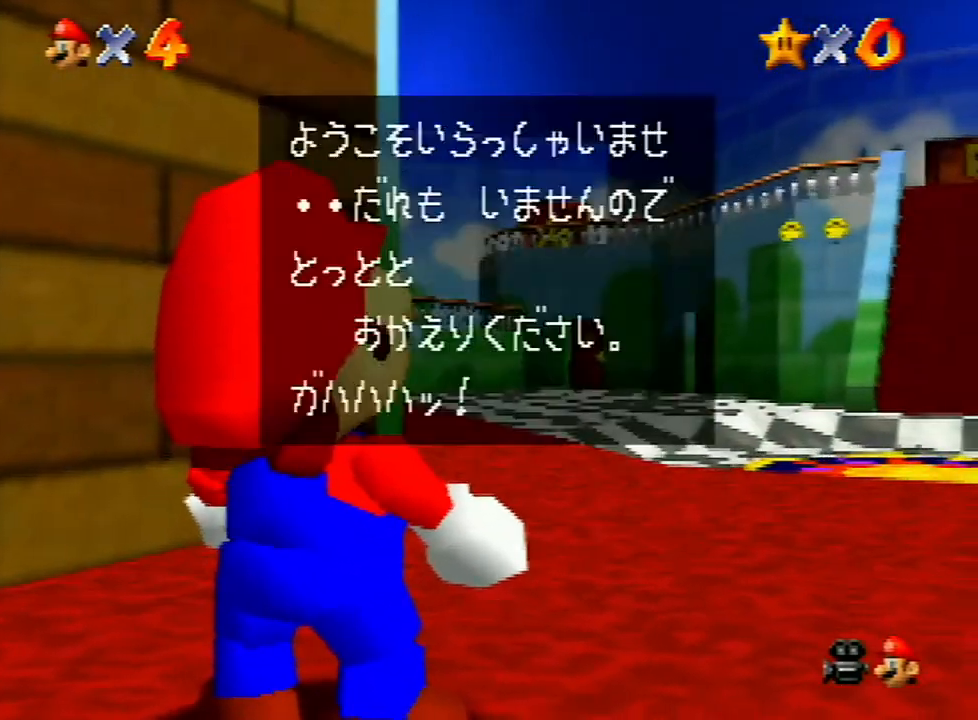
{"buttons": [], "left_stick": "up", "events": [[33, "A", "down"], [33, "B", "down"], [67, "A", "up"], [67, "B", "up"], [133, "A", "down"], [167, "B", "down"], [200, "B", "up"], [233, "A", "up"], [433, "left_stick", "up"]]}
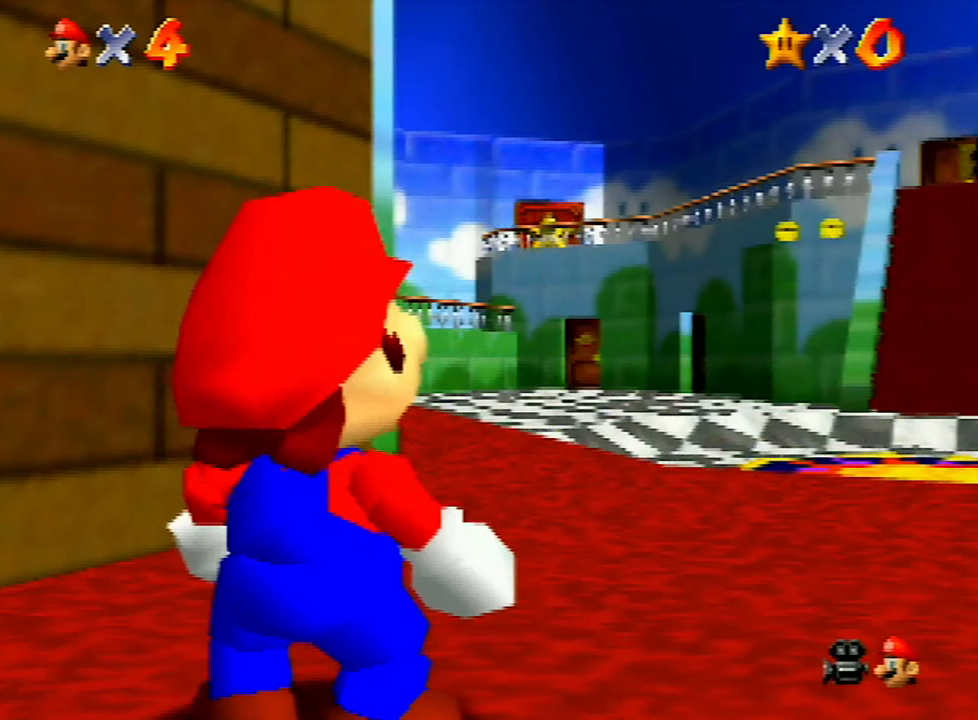
{"buttons": [], "left_stick": "up", "events": []}
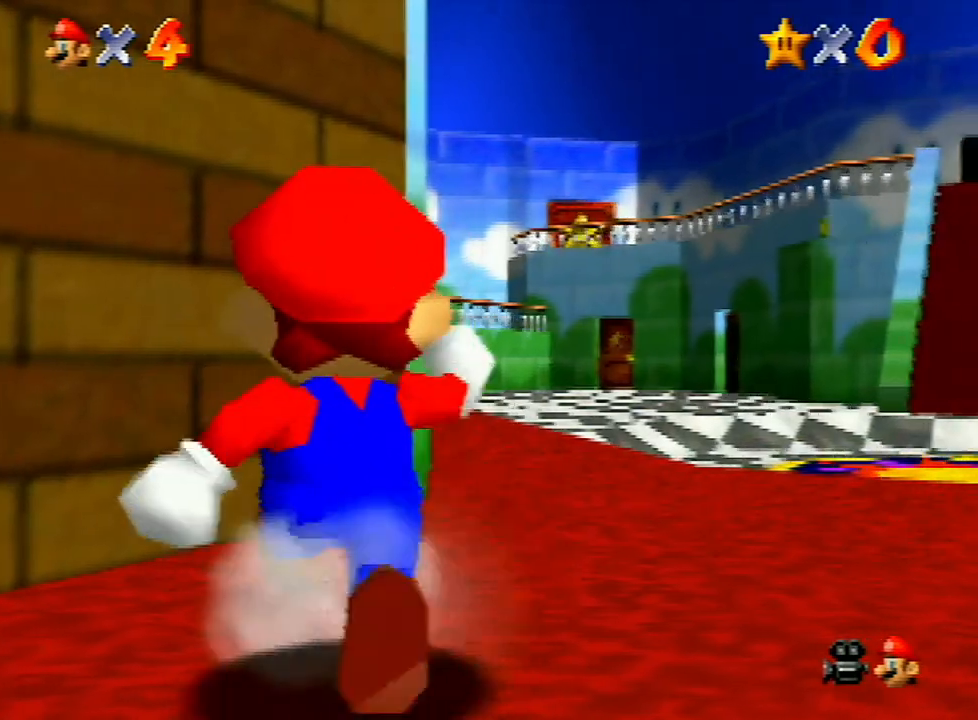
{"buttons": [], "left_stick": "up", "events": [[133, "Z", "down"], [167, "A", "down"], [233, "A", "up"], [267, "Z", "up"]]}
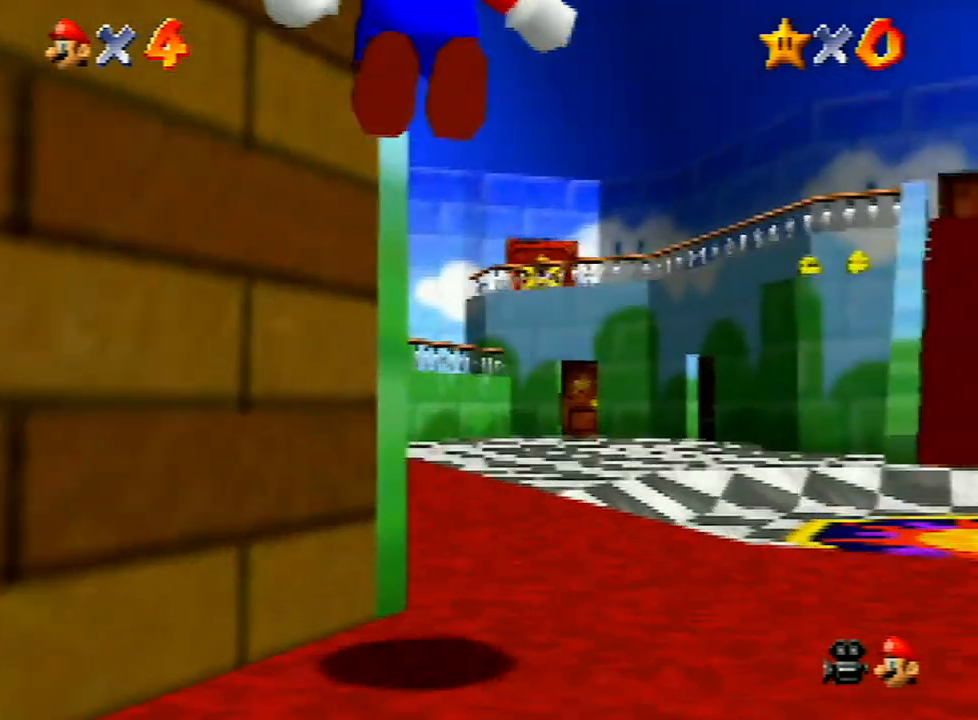
{"buttons": [], "left_stick": "up", "events": []}
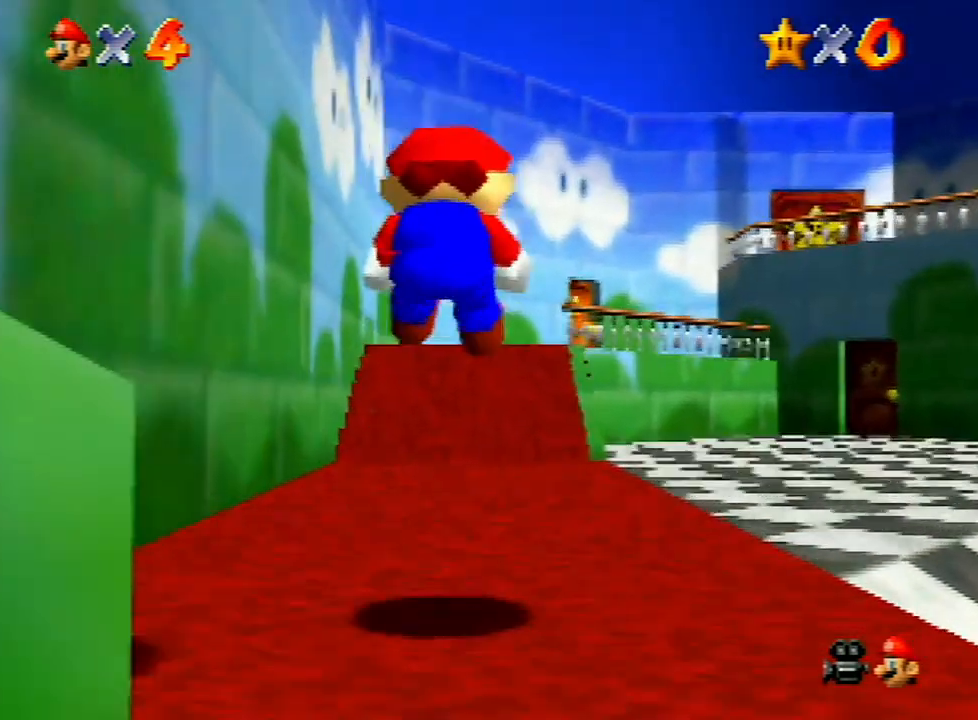
{"buttons": ["A", "B"], "left_stick": "up", "events": [[433, "A", "down"], [433, "B", "down"]]}
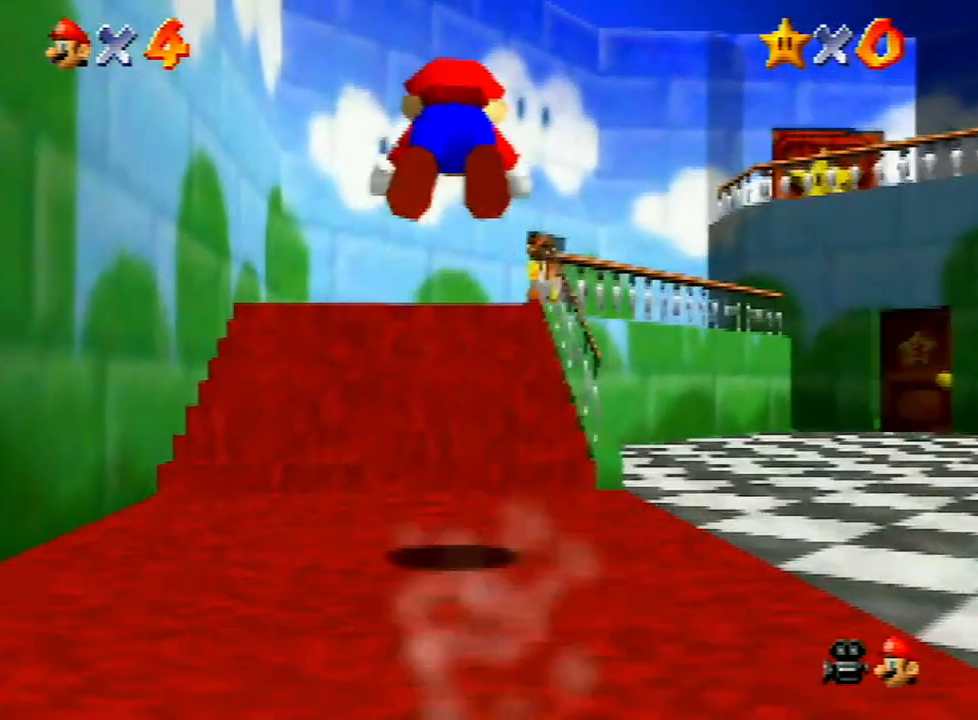
{"buttons": [], "left_stick": "up", "events": [[200, "B", "up"], [233, "A", "up"]]}
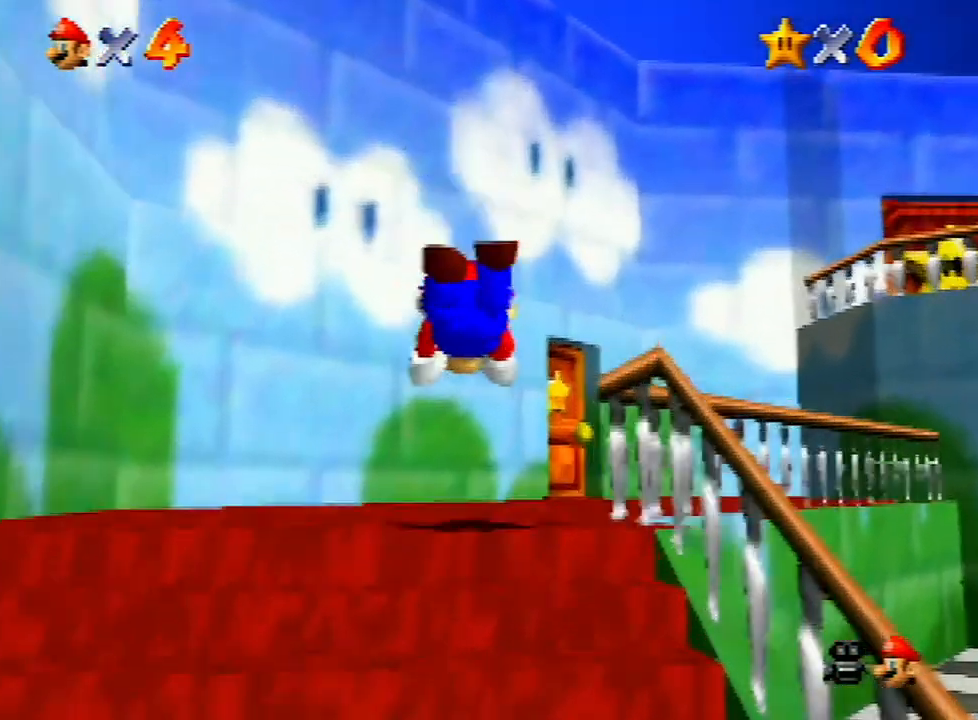
{"buttons": [], "left_stick": "up-right", "events": [[33, "left_stick", "up-right"], [200, "A", "down"], [300, "A", "up"]]}
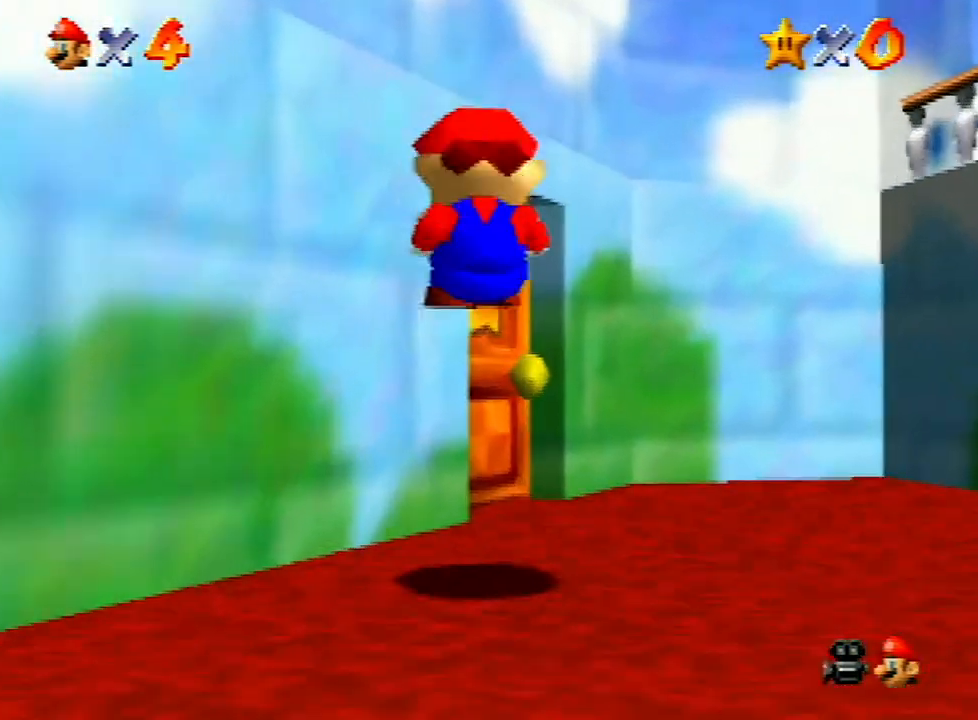
{"buttons": [], "left_stick": "up", "events": [[300, "left_stick", "up"]]}
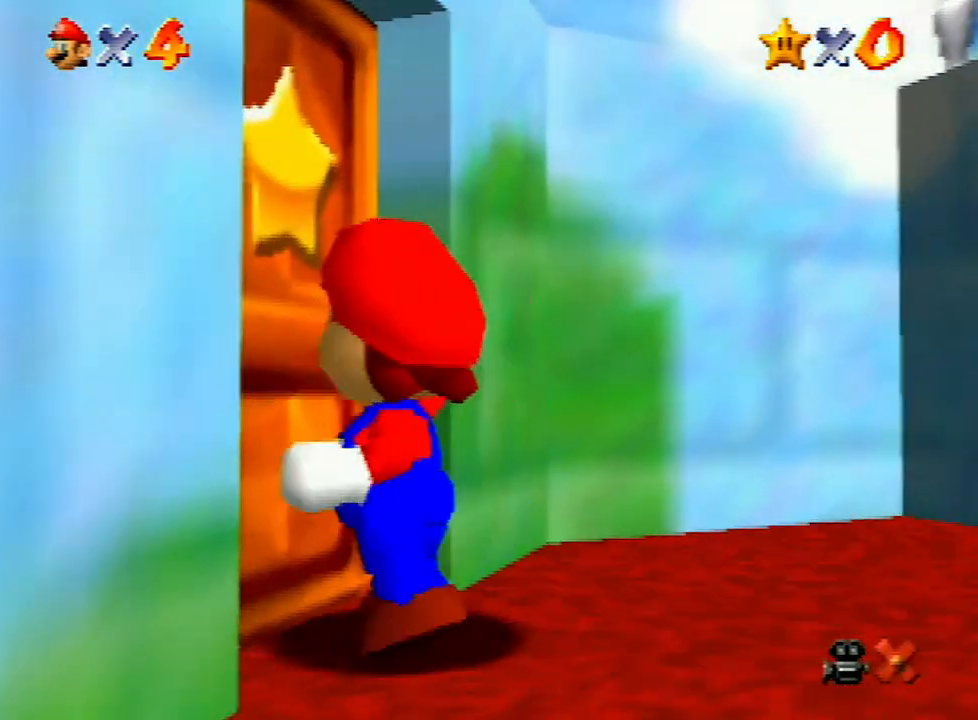
{"buttons": [], "left_stick": "up", "events": [[33, "left_stick", "center"], [233, "left_stick", "up"]]}
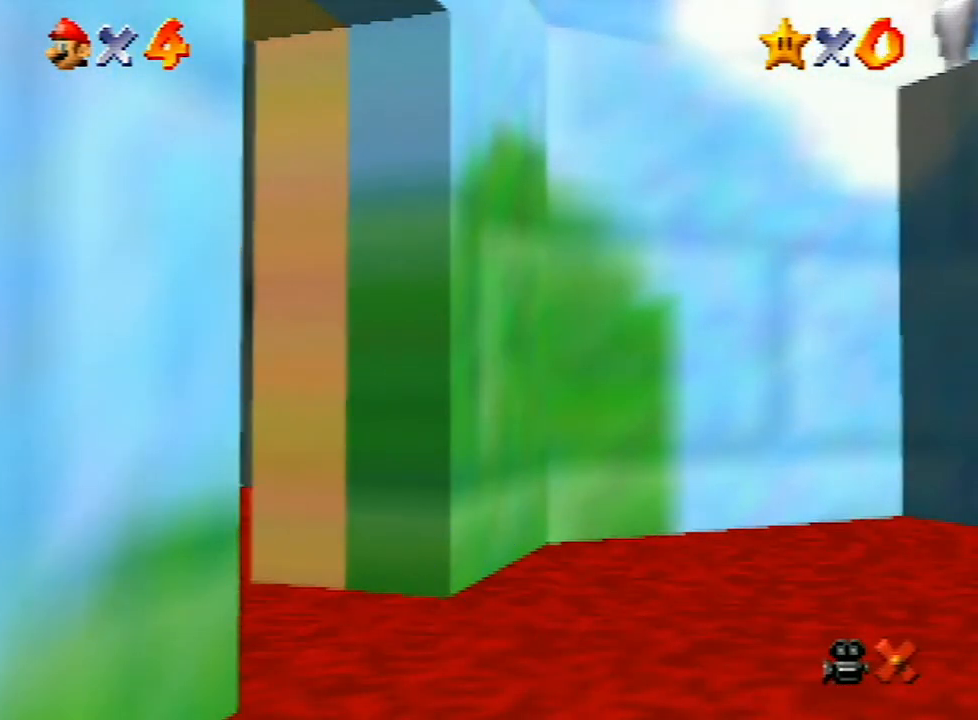
{"buttons": [], "left_stick": "up", "events": []}
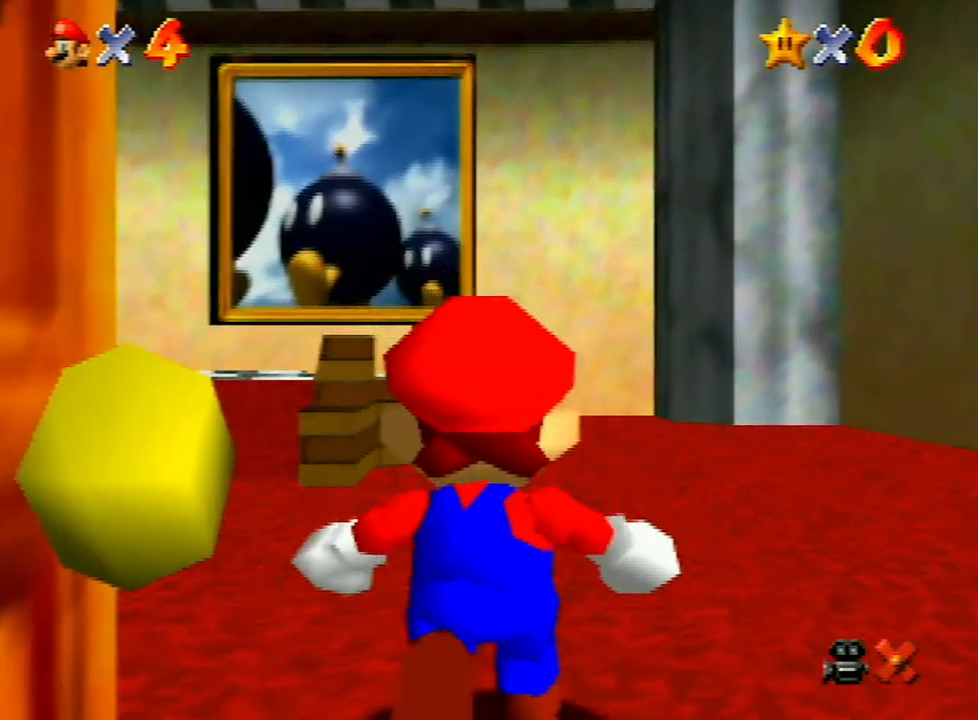
{"buttons": [], "left_stick": "up", "events": []}
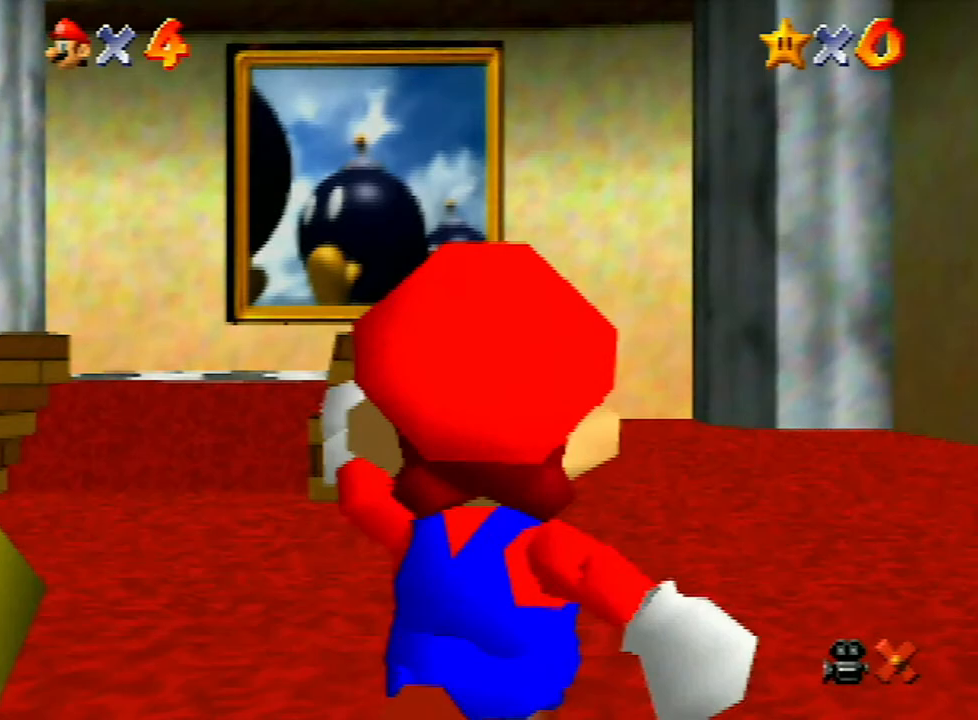
{"buttons": ["Z"], "left_stick": "up", "events": [[133, "Z", "down"], [200, "A", "down"], [333, "A", "up"]]}
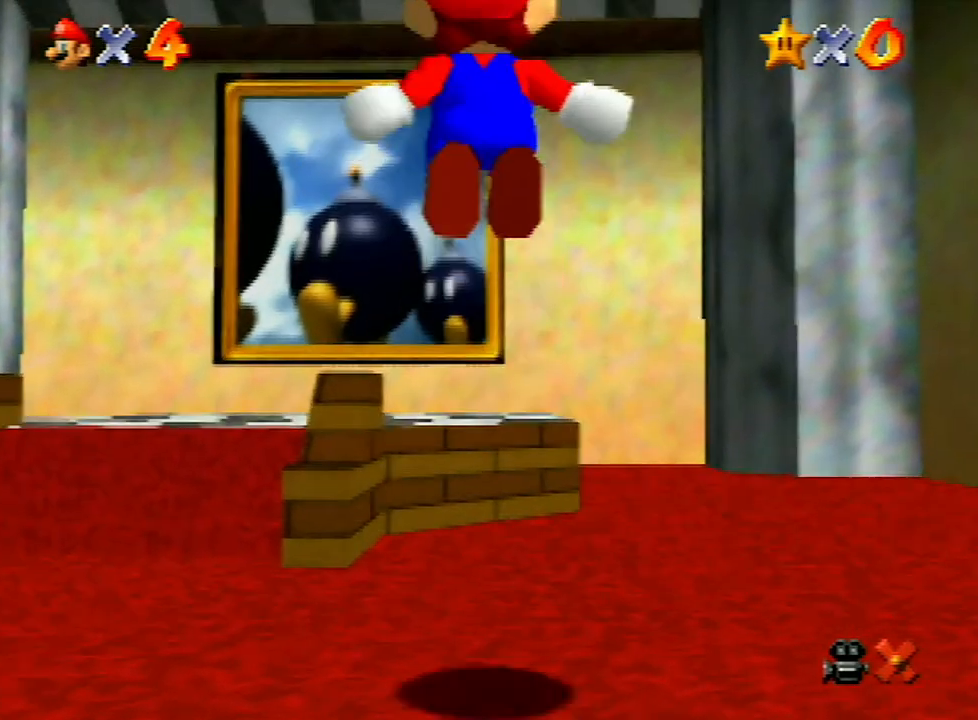
{"buttons": ["Z"], "left_stick": "up", "events": []}
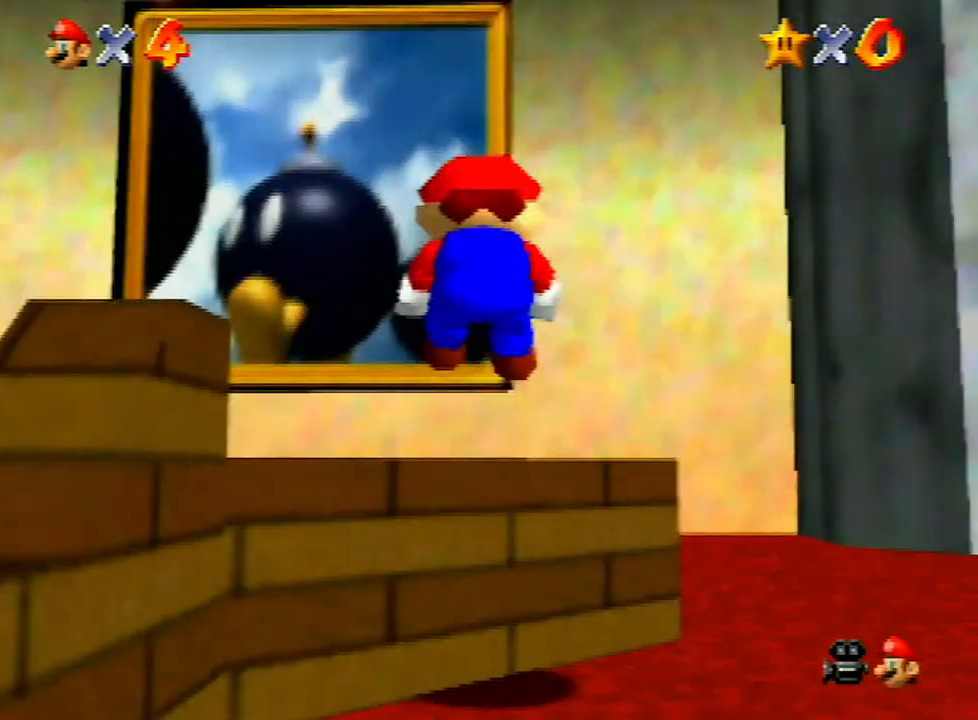
{"buttons": ["Z"], "left_stick": "up", "events": [[100, "A", "down"], [233, "A", "up"]]}
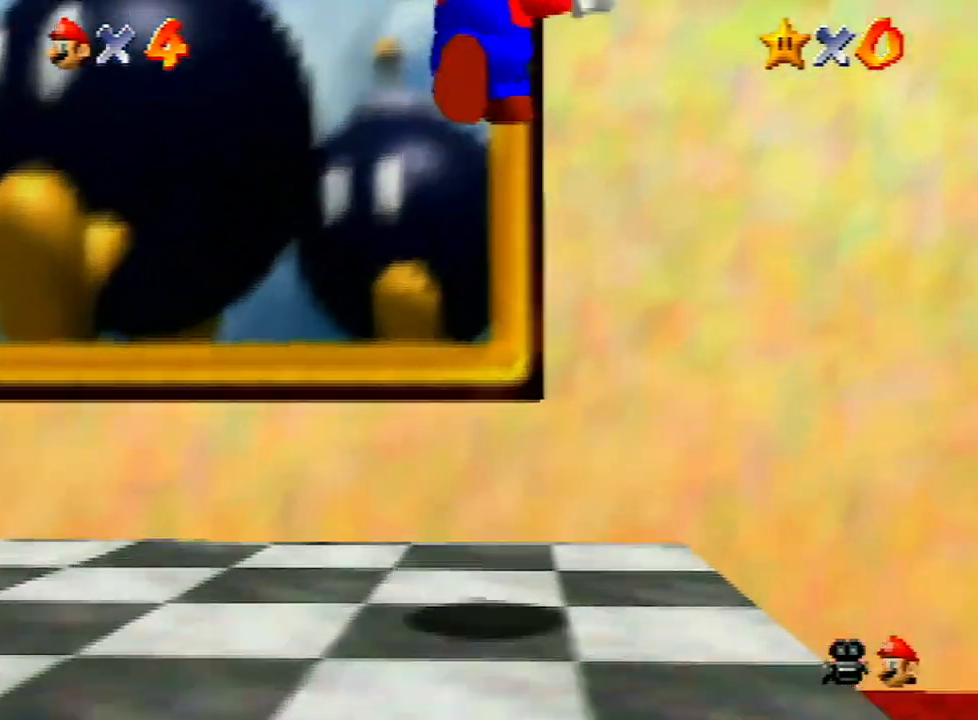
{"buttons": [], "left_stick": "center", "events": [[167, "START", "down"], [233, "START", "up"], [400, "Z", "up"], [467, "left_stick", "center"]]}
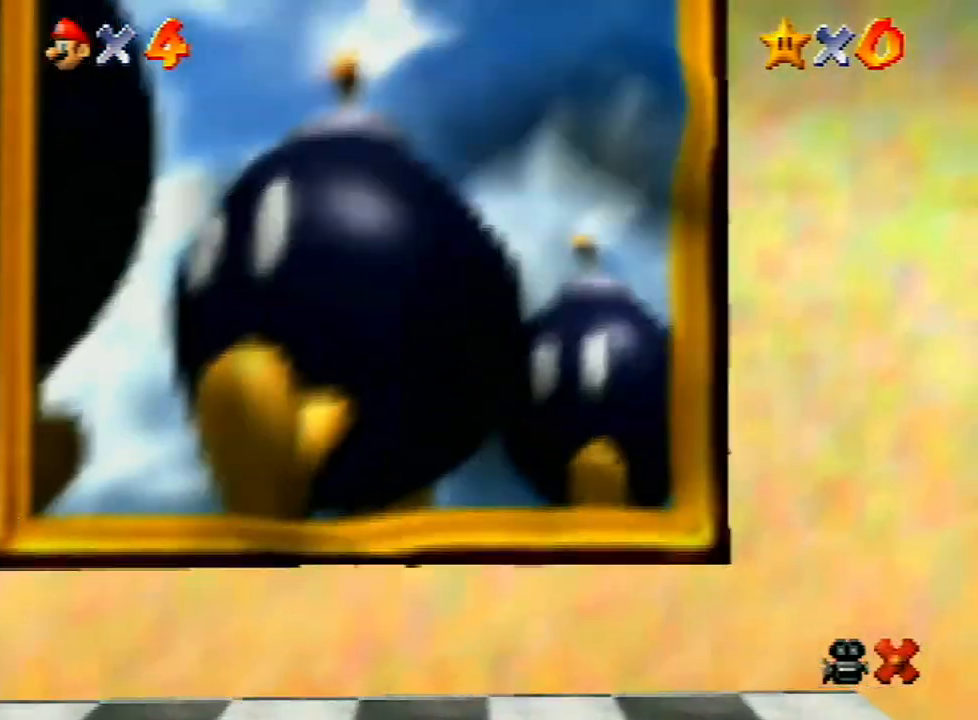
{"buttons": [], "left_stick": "center", "events": [[33, "A", "down"], [167, "A", "up"], [200, "A", "down"], [267, "A", "up"], [433, "A", "down"], [467, "A", "up"]]}
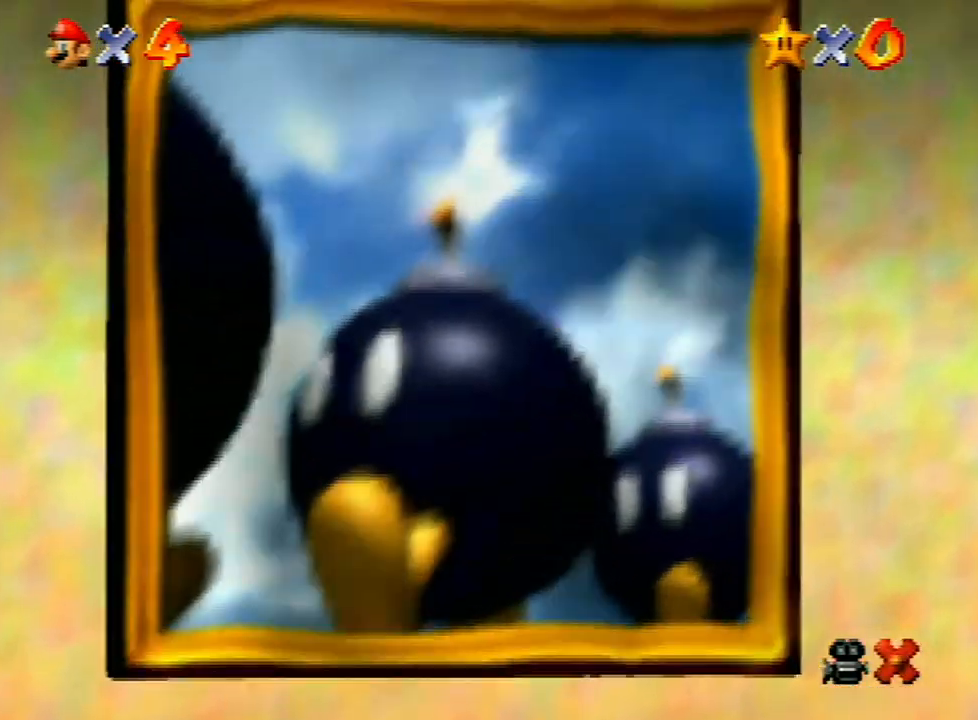
{"buttons": [], "left_stick": "center", "events": [[67, "A", "down"], [133, "A", "up"], [200, "A", "down"], [267, "A", "up"], [400, "A", "down"], [433, "A", "up"]]}
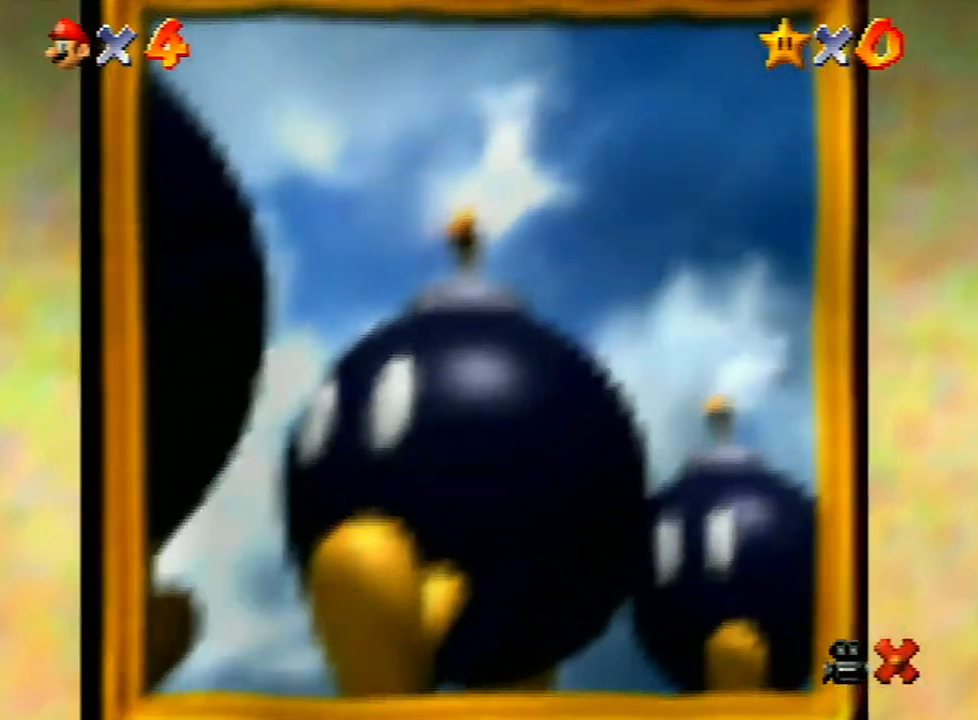
{"buttons": ["A"], "left_stick": "center", "events": [[33, "A", "down"], [100, "A", "up"], [167, "A", "down"], [267, "A", "up"], [300, "A", "down"], [400, "A", "up"], [500, "A", "down"]]}